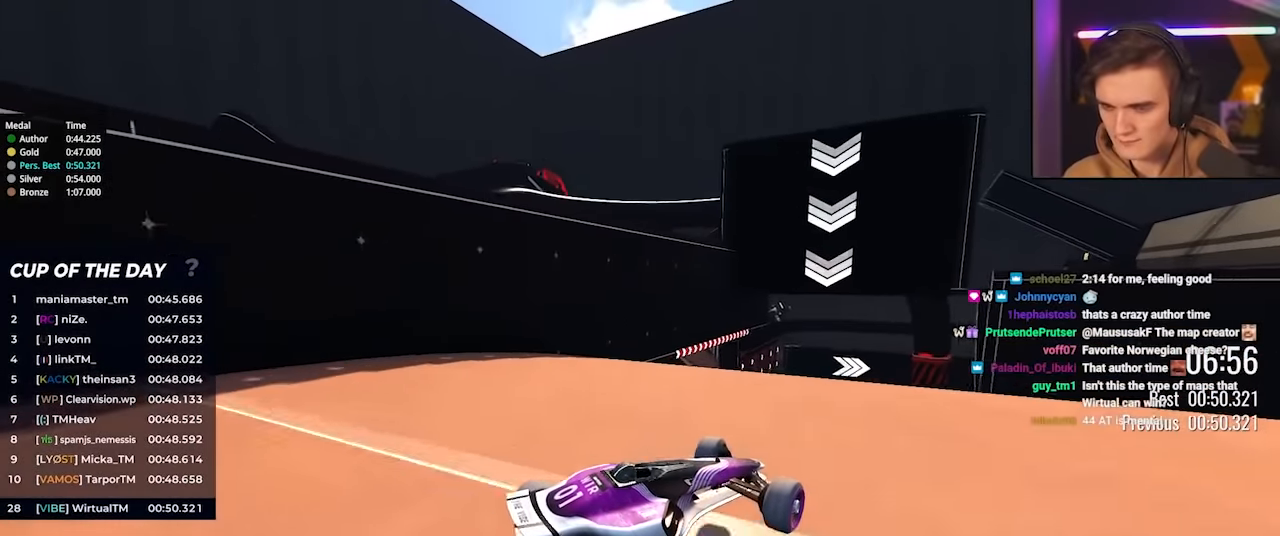
Gameplay with keyboard; each line is a JSON object with the keys held at the frame after it. "events" lists presses ("down") and releases ("up") of "brake", "down", "left", "right" and "up" between this image and that frame as [ms after this image, input, new state], when the widget could be followed in between. No other keys are recorded. Mouse input is not recorded. Key names are as the overlay labels them; some are game actions (e.g. jump) rather than physical keys.
{"keys": ["left", "up"], "events": []}
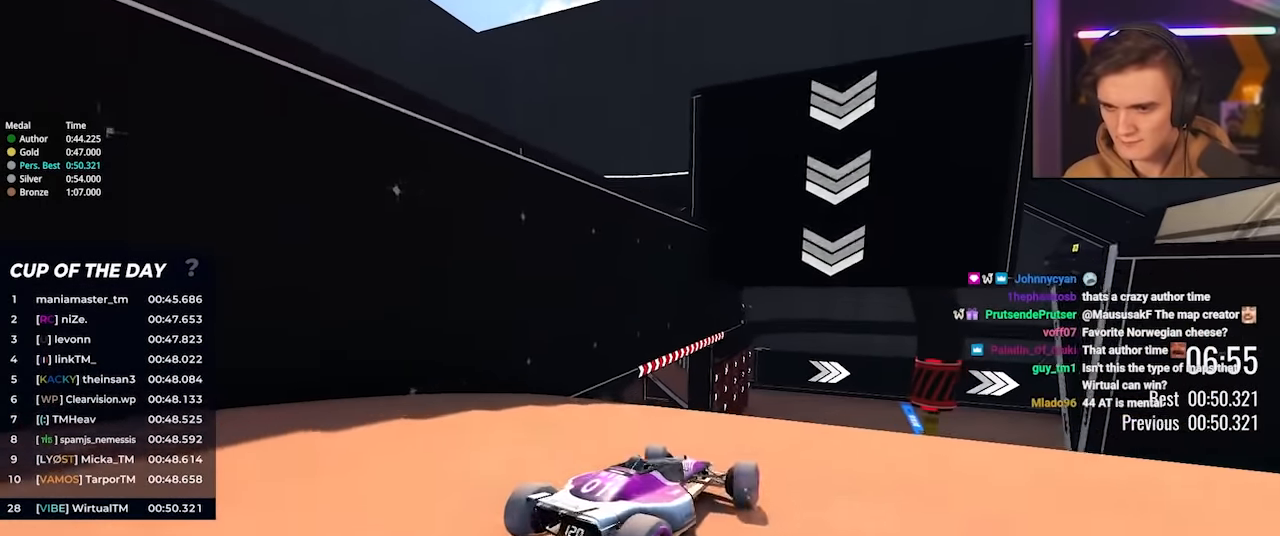
{"keys": ["up"], "events": [[67, "left", "up"], [167, "right", "down"], [250, "right", "up"]]}
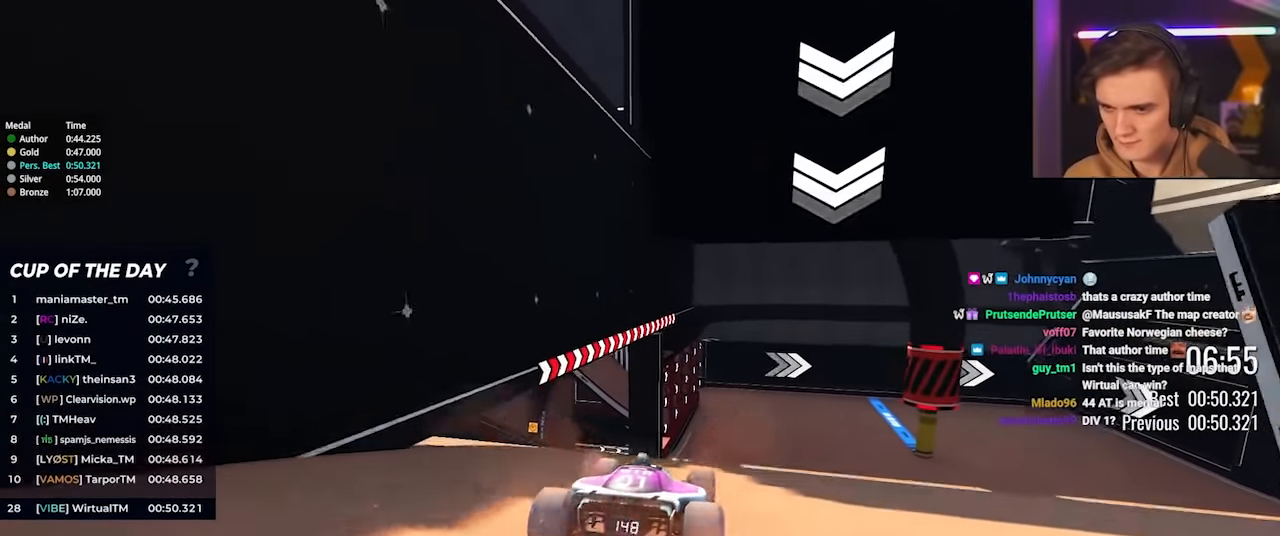
{"keys": ["right", "up"], "events": [[33, "right", "down"], [183, "right", "up"], [217, "right", "down"]]}
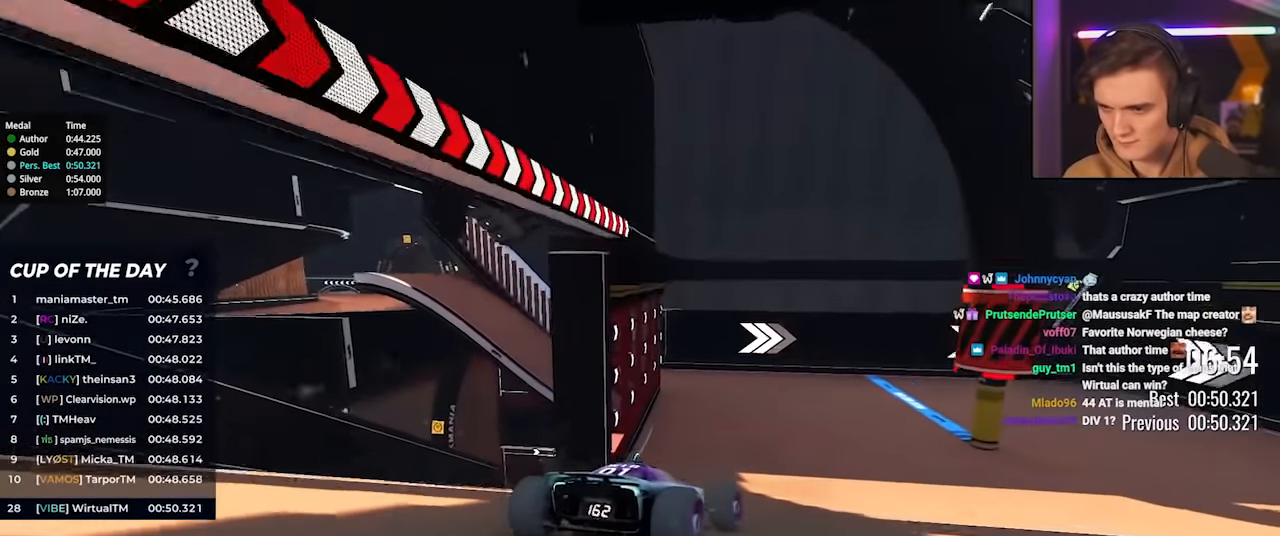
{"keys": ["right", "up"], "events": []}
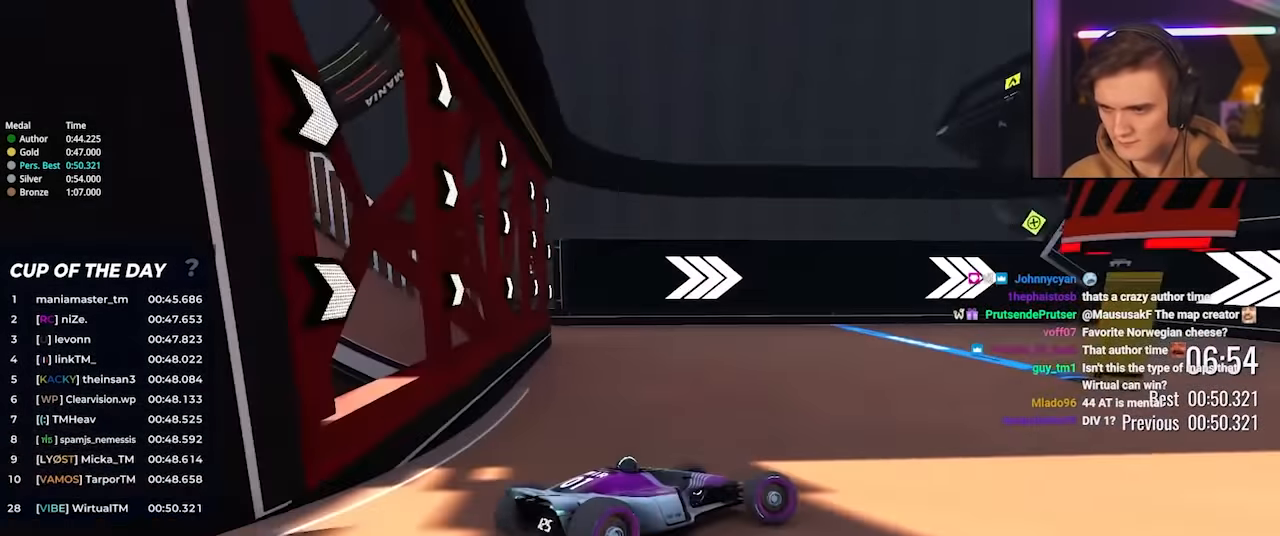
{"keys": ["right", "up"], "events": [[117, "up", "up"], [167, "up", "down"]]}
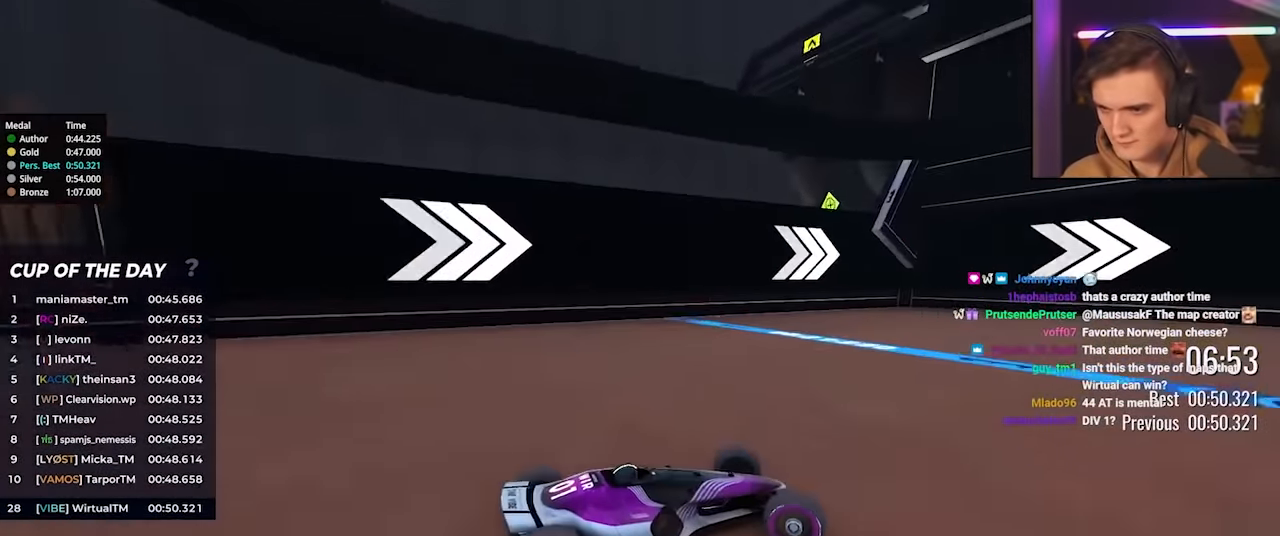
{"keys": ["right", "up"], "events": []}
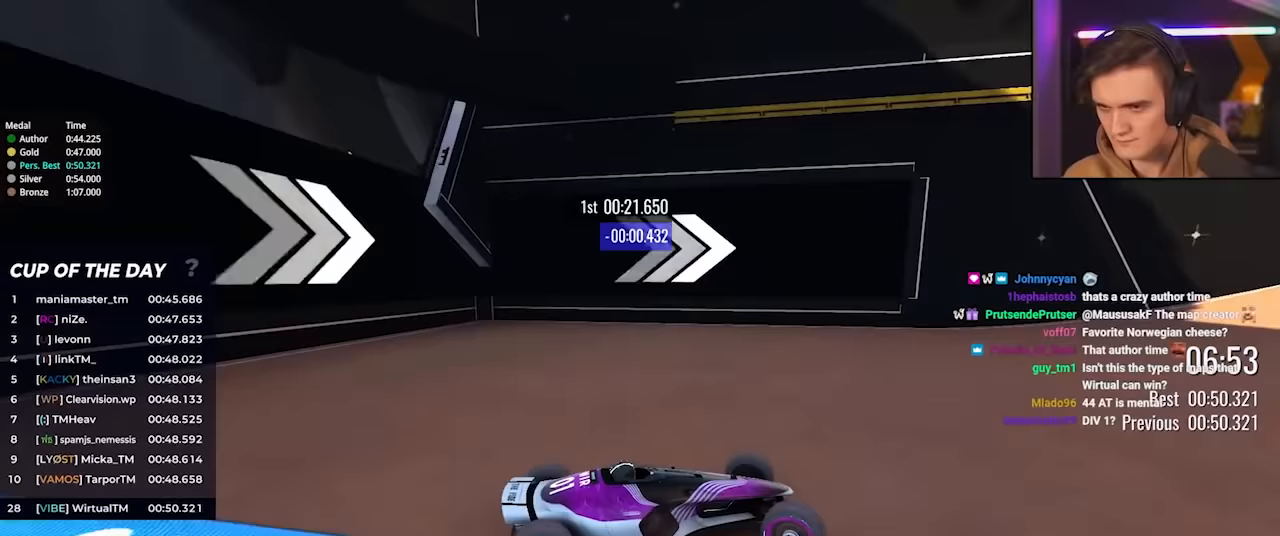
{"keys": ["right", "up"], "events": []}
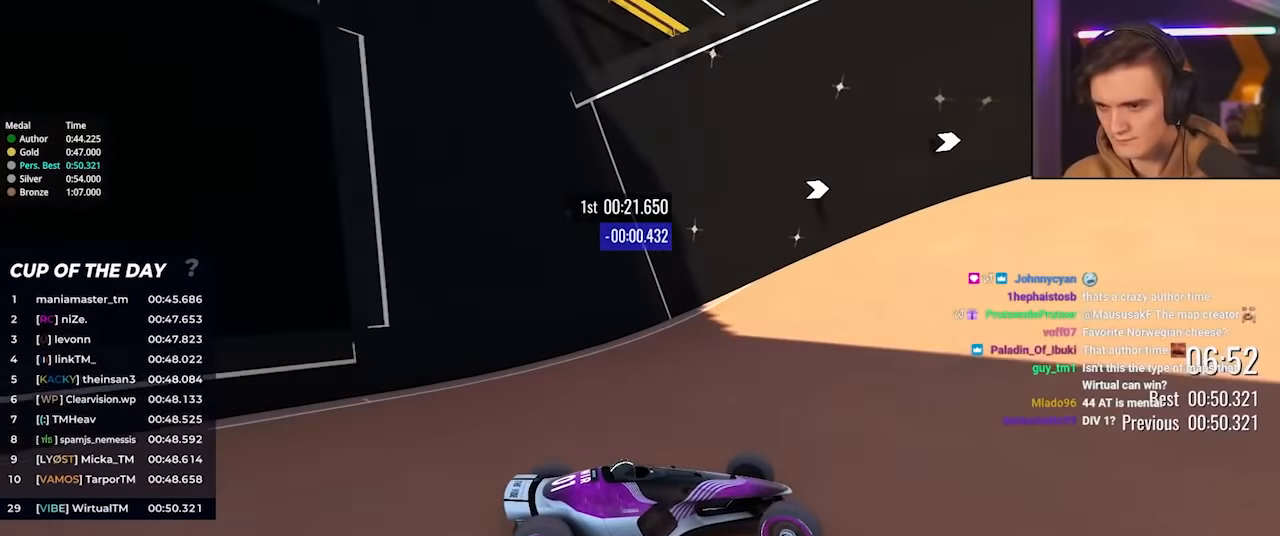
{"keys": ["up"], "events": [[450, "right", "up"]]}
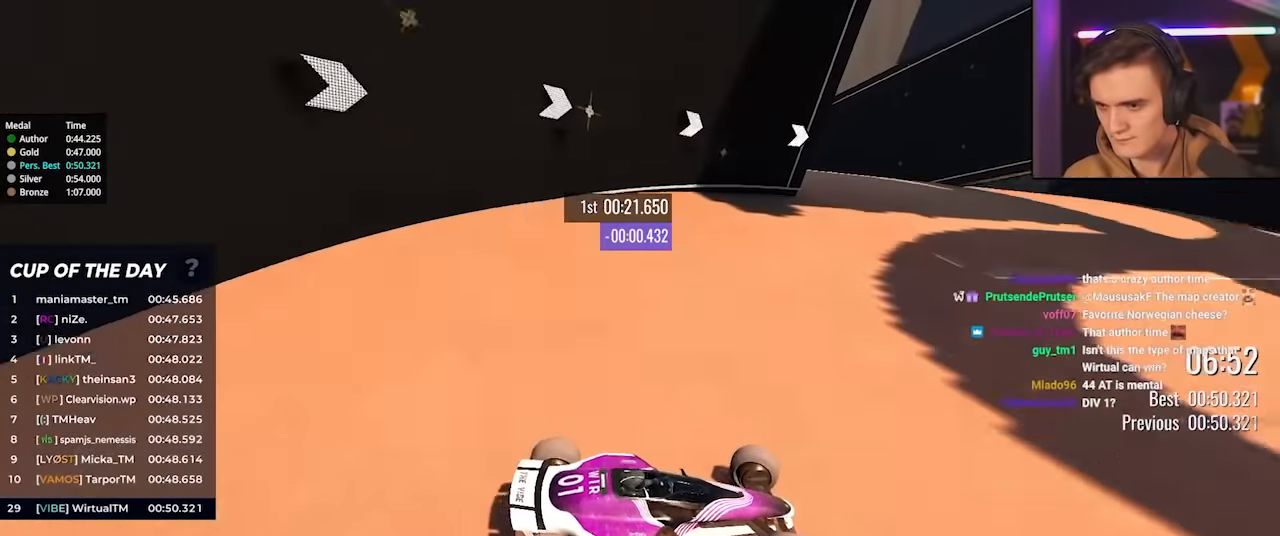
{"keys": ["up"], "events": [[367, "right", "down"], [467, "right", "up"]]}
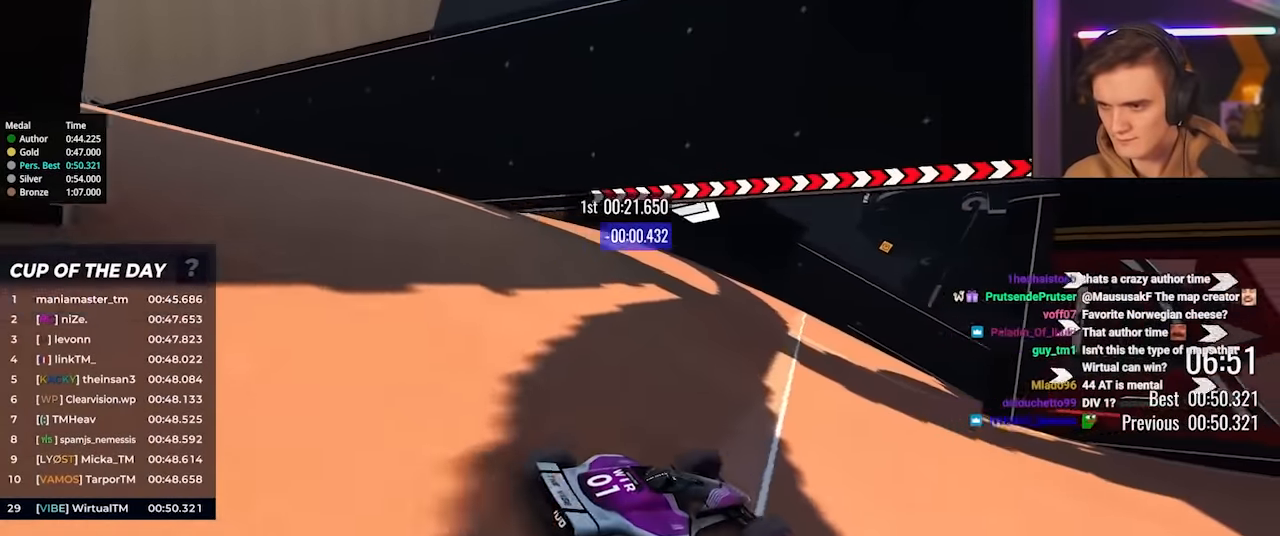
{"keys": ["right", "up"], "events": [[150, "right", "down"], [383, "right", "up"], [467, "right", "down"]]}
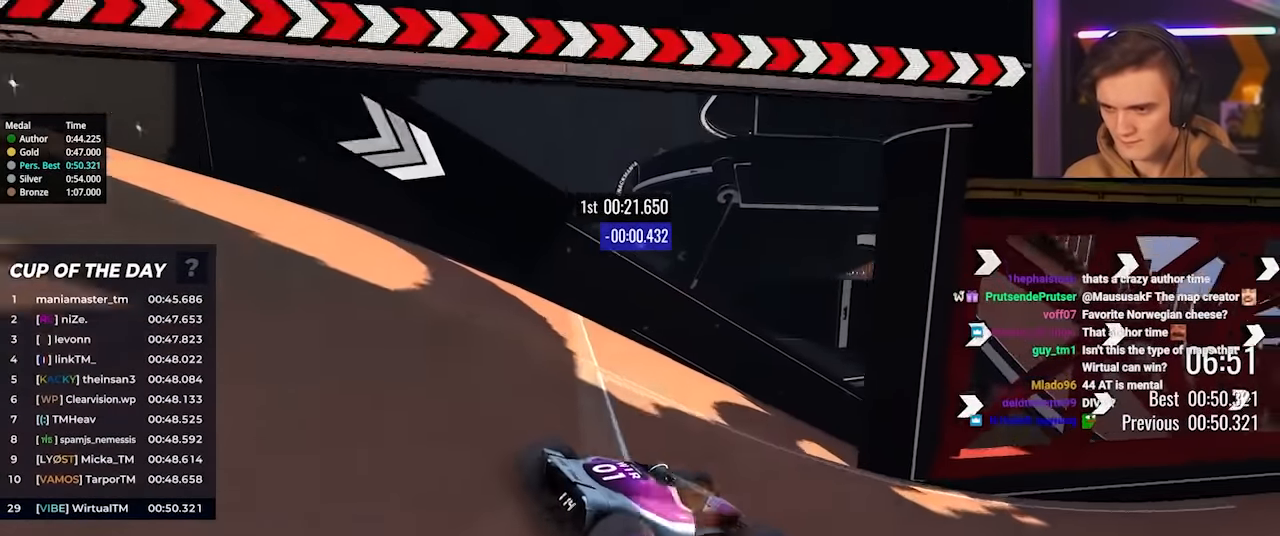
{"keys": ["right"], "events": [[167, "right", "up"], [250, "right", "down"], [350, "up", "up"]]}
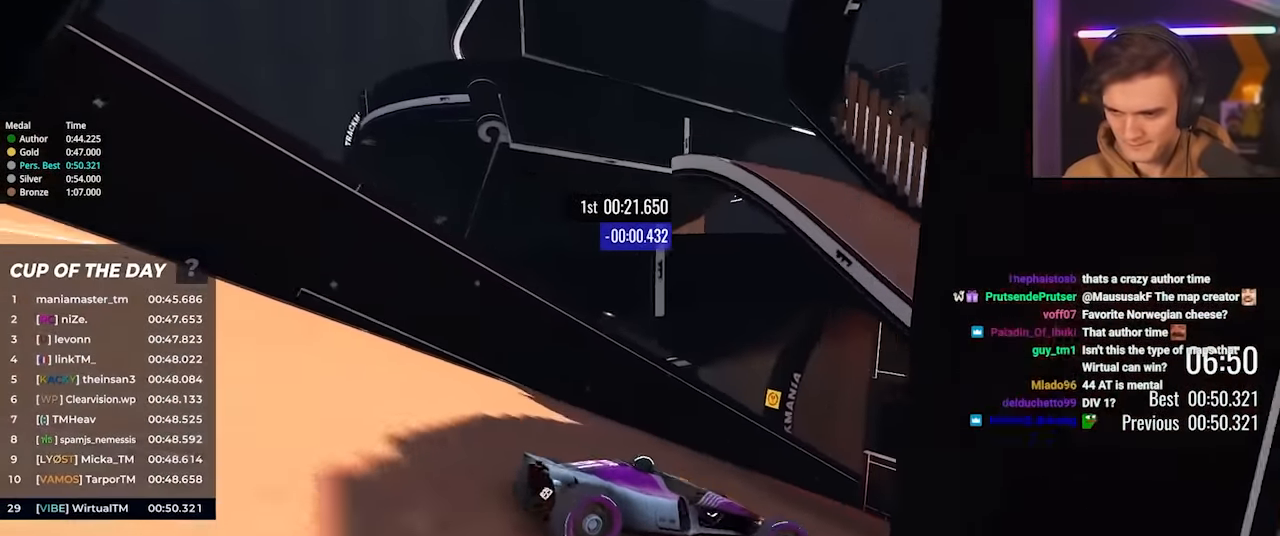
{"keys": ["right", "up"], "events": [[233, "up", "down"]]}
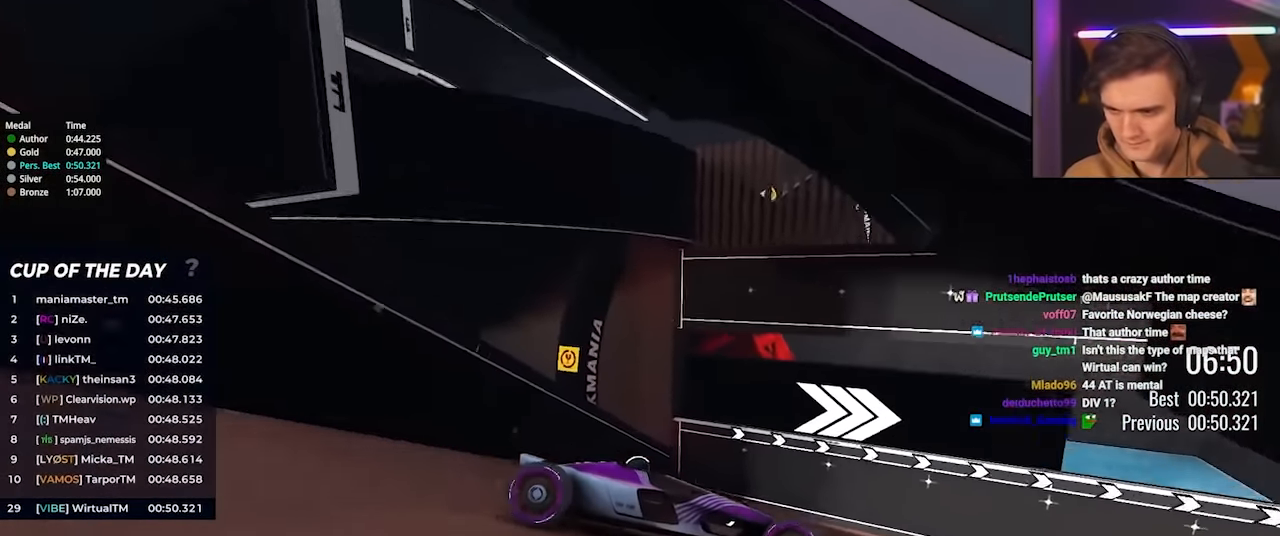
{"keys": ["right", "up"], "events": [[50, "right", "up"], [150, "right", "down"], [283, "right", "up"], [467, "right", "down"]]}
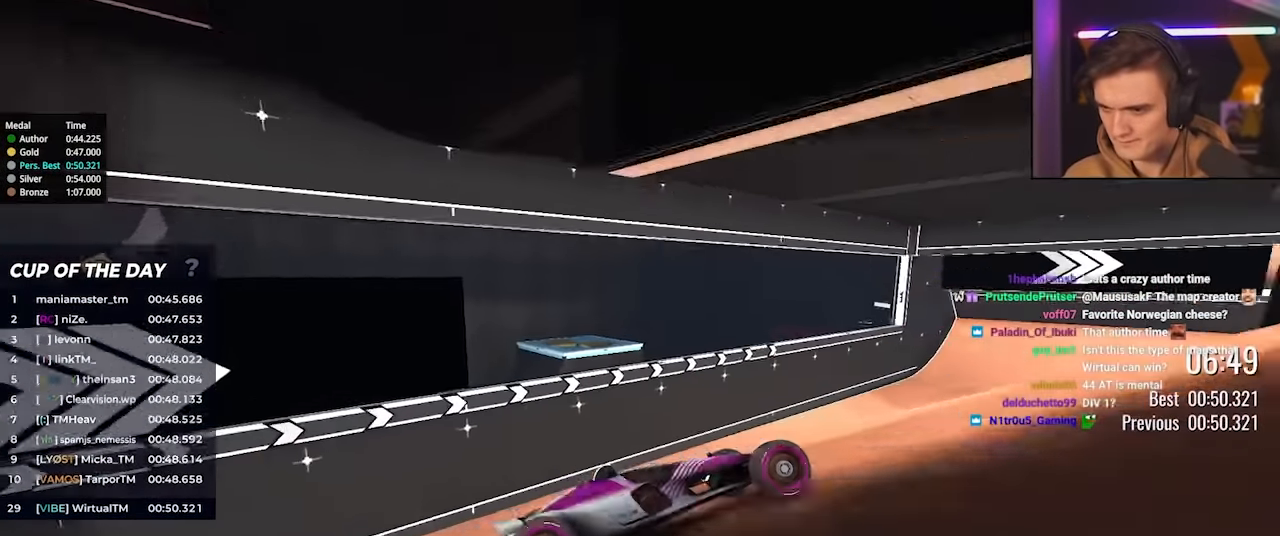
{"keys": ["up"], "events": [[67, "right", "up"], [250, "right", "down"], [450, "right", "up"]]}
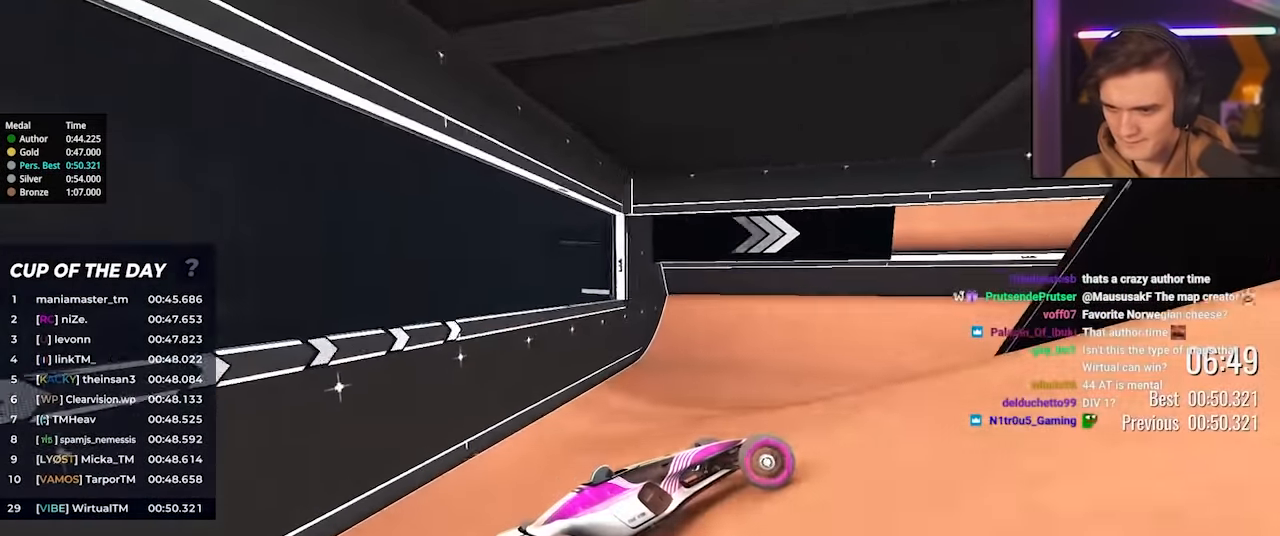
{"keys": ["right", "up"], "events": [[133, "right", "down"], [183, "up", "up"], [417, "up", "down"]]}
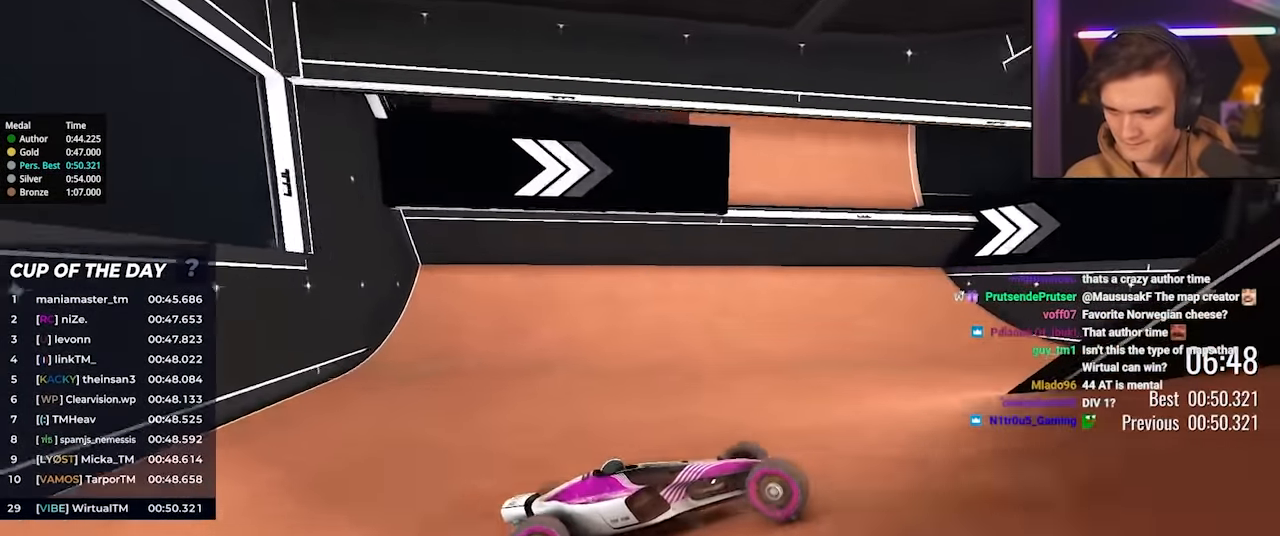
{"keys": ["right"], "events": [[50, "right", "up"], [100, "right", "down"], [100, "up", "up"], [150, "up", "down"], [233, "right", "up"], [383, "right", "down"], [467, "up", "up"]]}
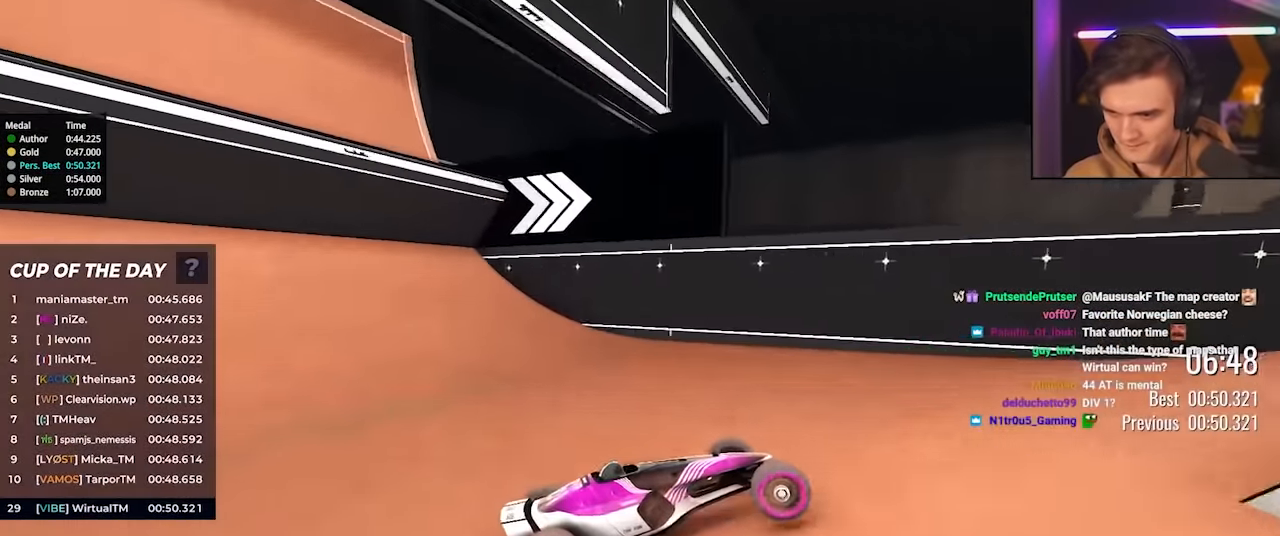
{"keys": ["right", "up"], "events": [[300, "up", "down"]]}
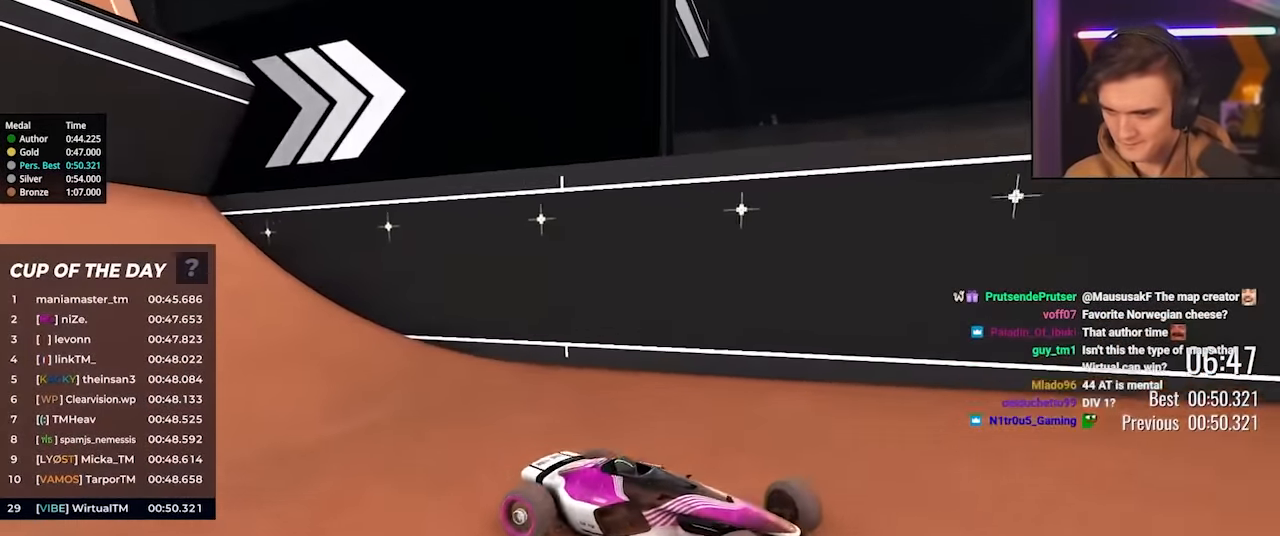
{"keys": ["up"], "events": [[133, "right", "up"]]}
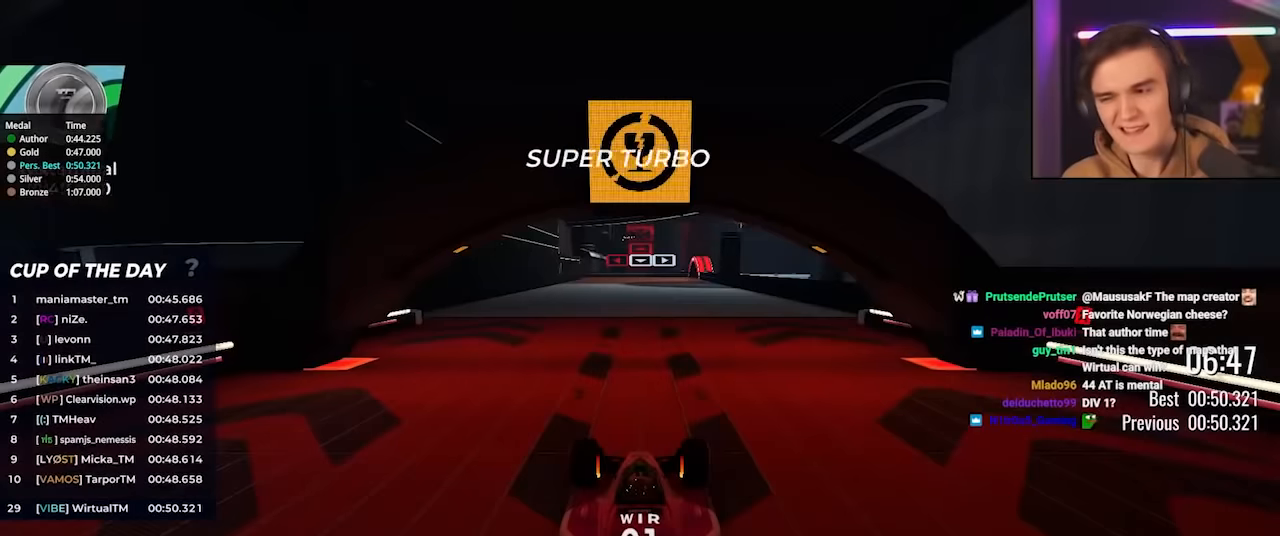
{"keys": ["up"], "events": []}
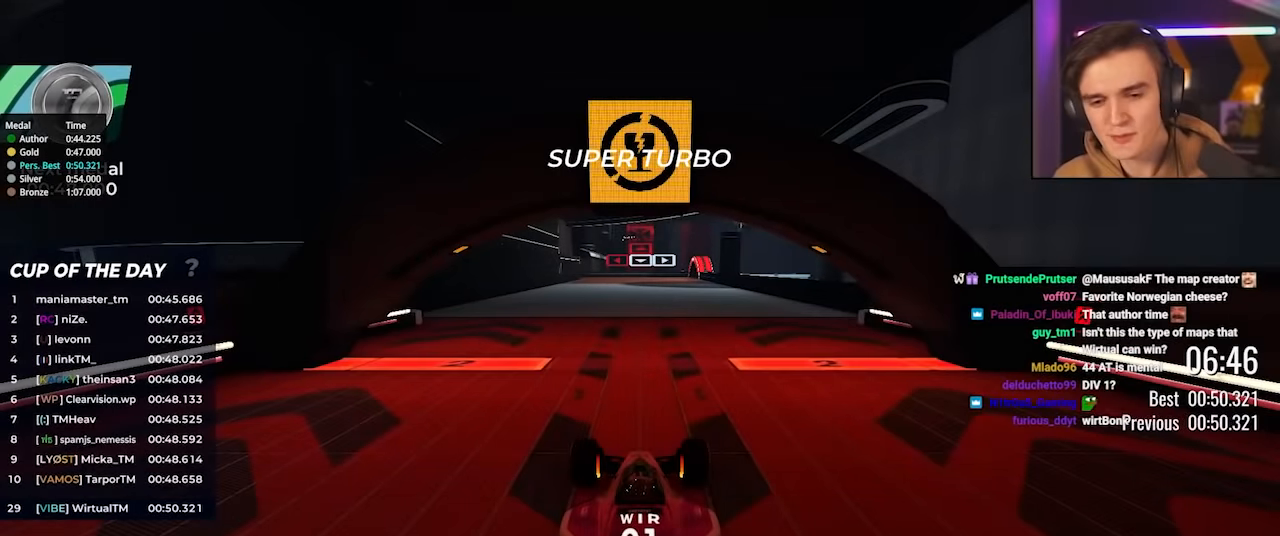
{"keys": ["up"], "events": []}
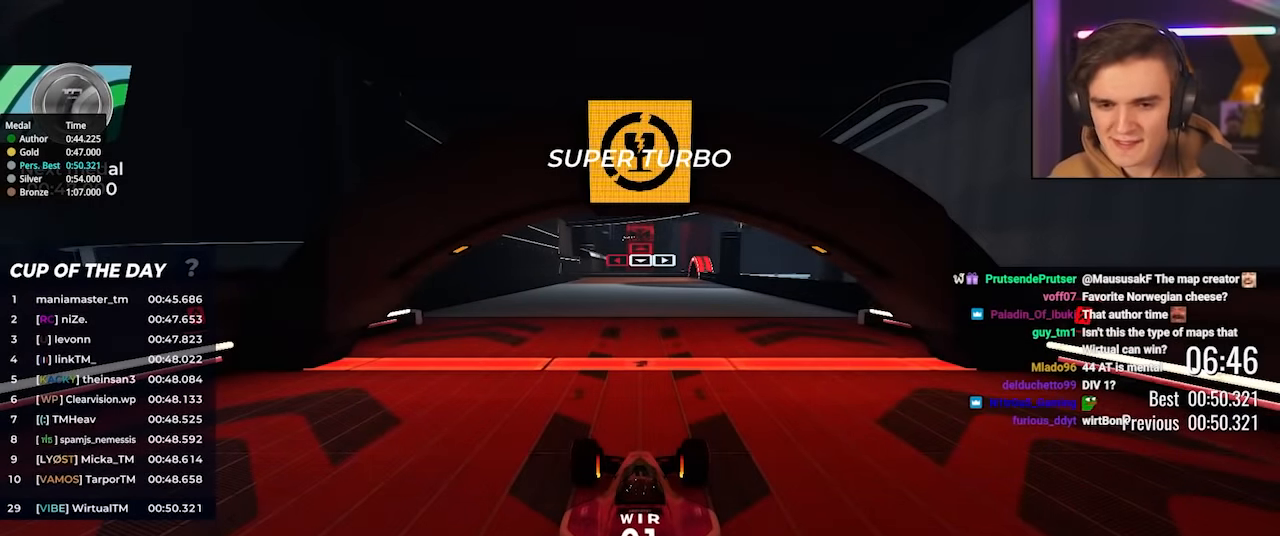
{"keys": ["up"], "events": []}
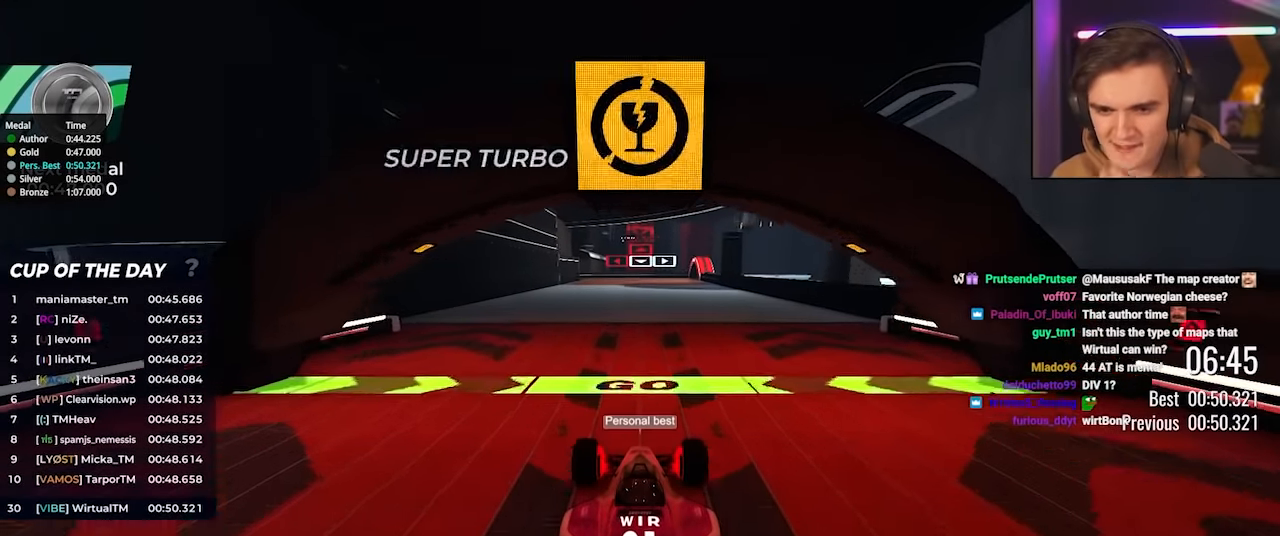
{"keys": ["up"], "events": []}
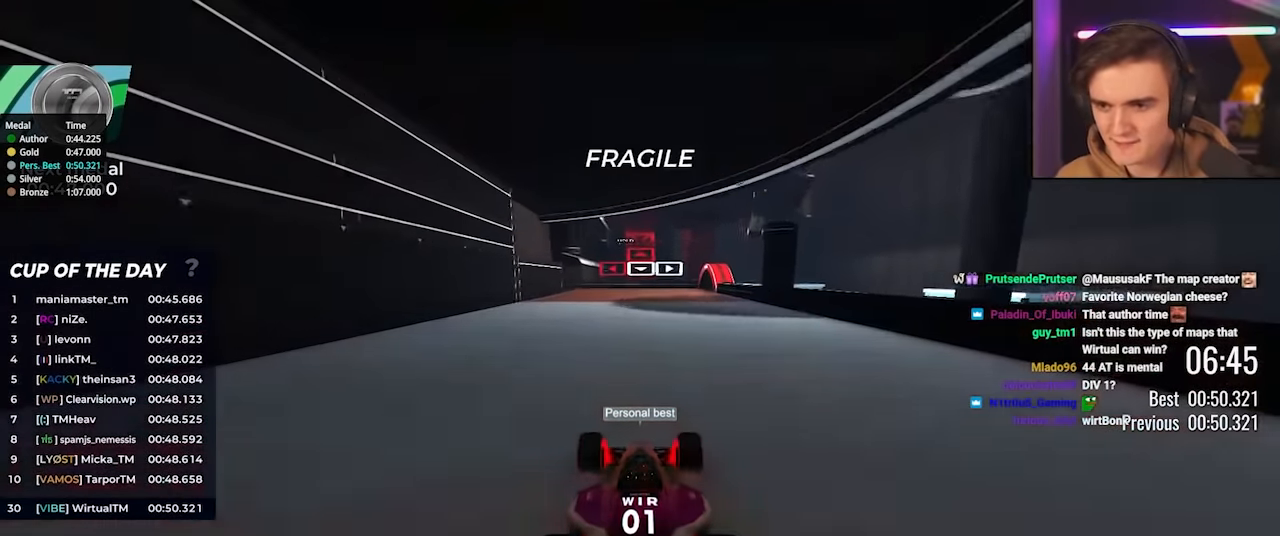
{"keys": ["left", "up"], "events": [[67, "left", "down"], [117, "left", "up"], [250, "left", "down"]]}
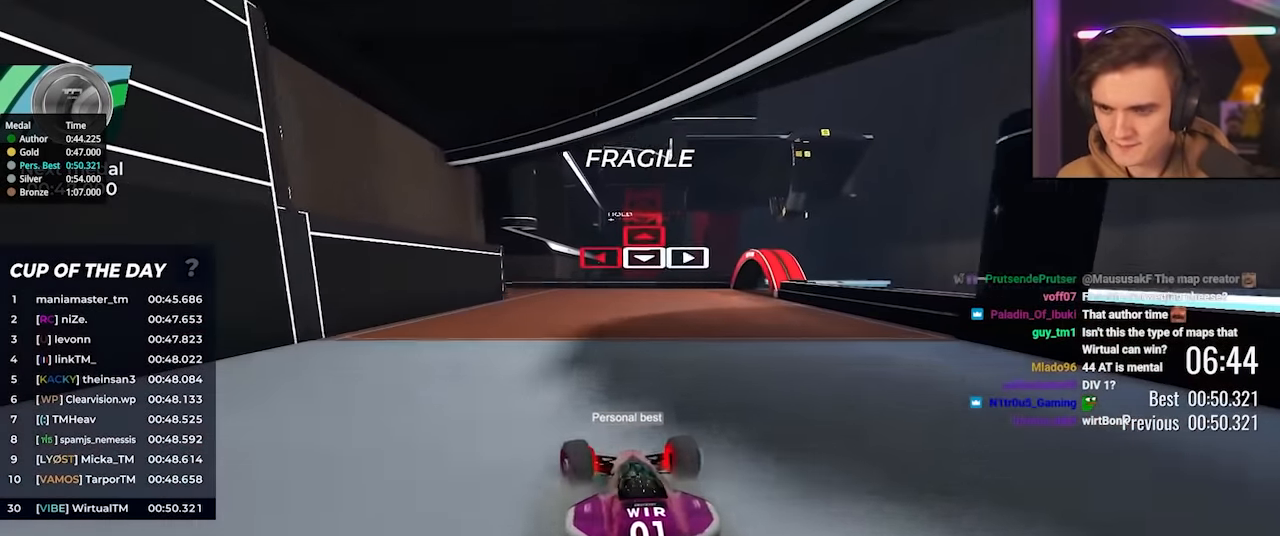
{"keys": ["up"], "events": [[217, "left", "up"], [267, "left", "down"], [450, "left", "up"]]}
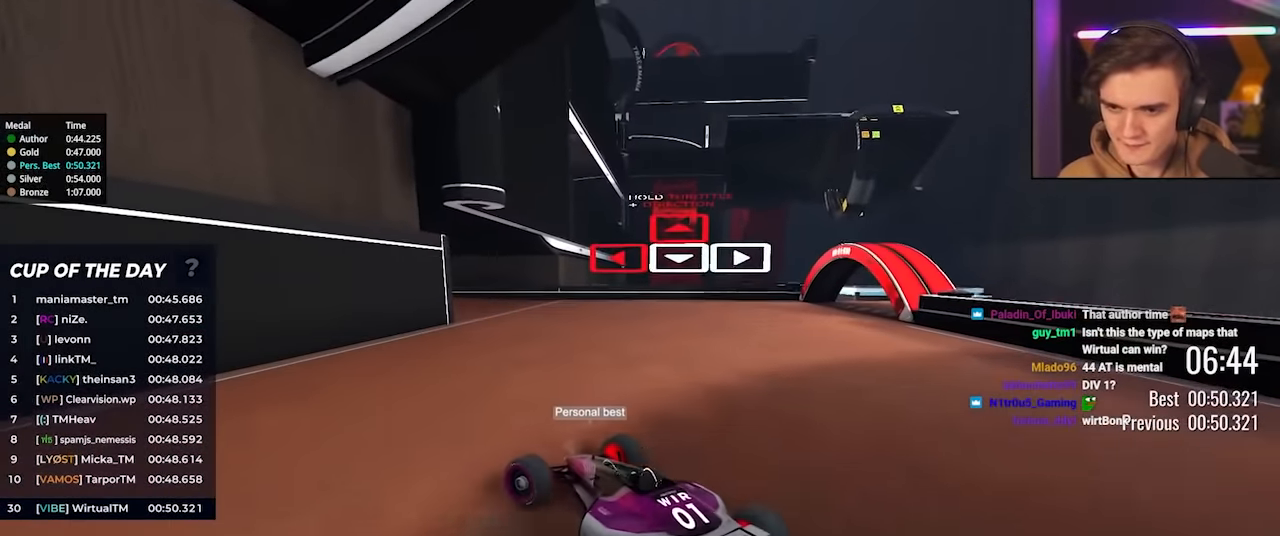
{"keys": ["left", "up"], "events": [[200, "left", "down"]]}
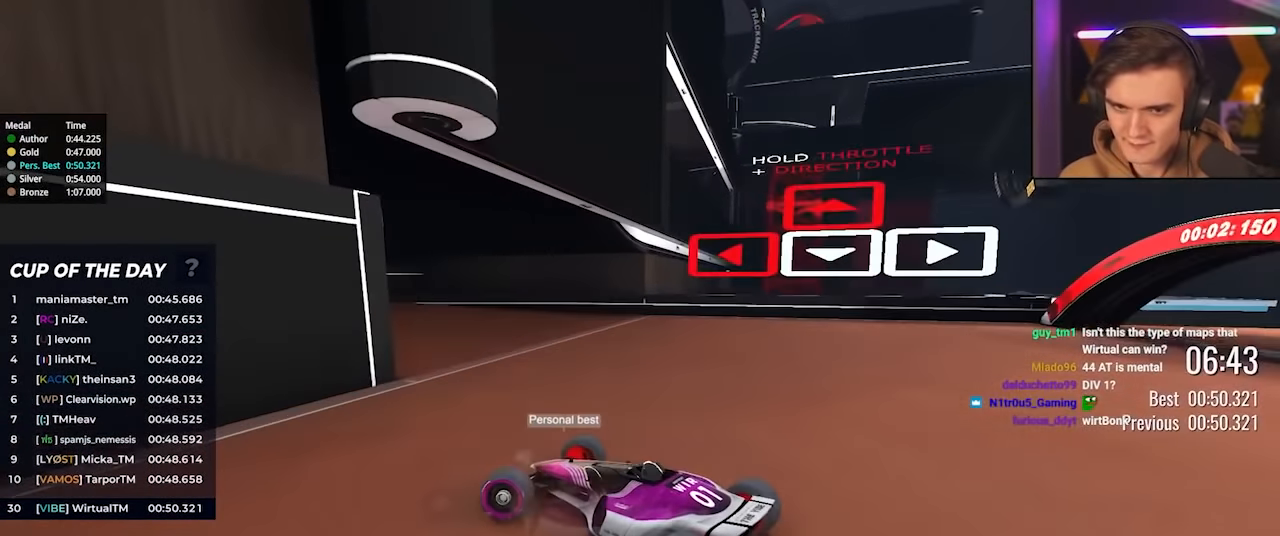
{"keys": ["up"], "events": [[300, "left", "up"], [350, "left", "down"], [483, "left", "up"]]}
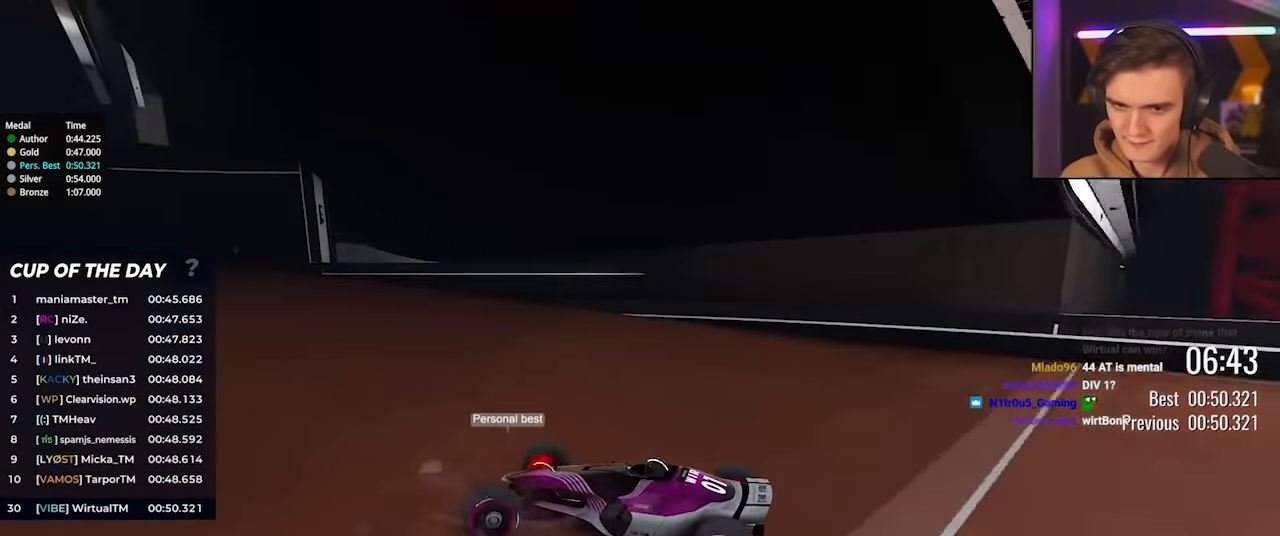
{"keys": ["up"], "events": [[83, "left", "down"], [317, "left", "up"], [417, "left", "down"], [500, "left", "up"]]}
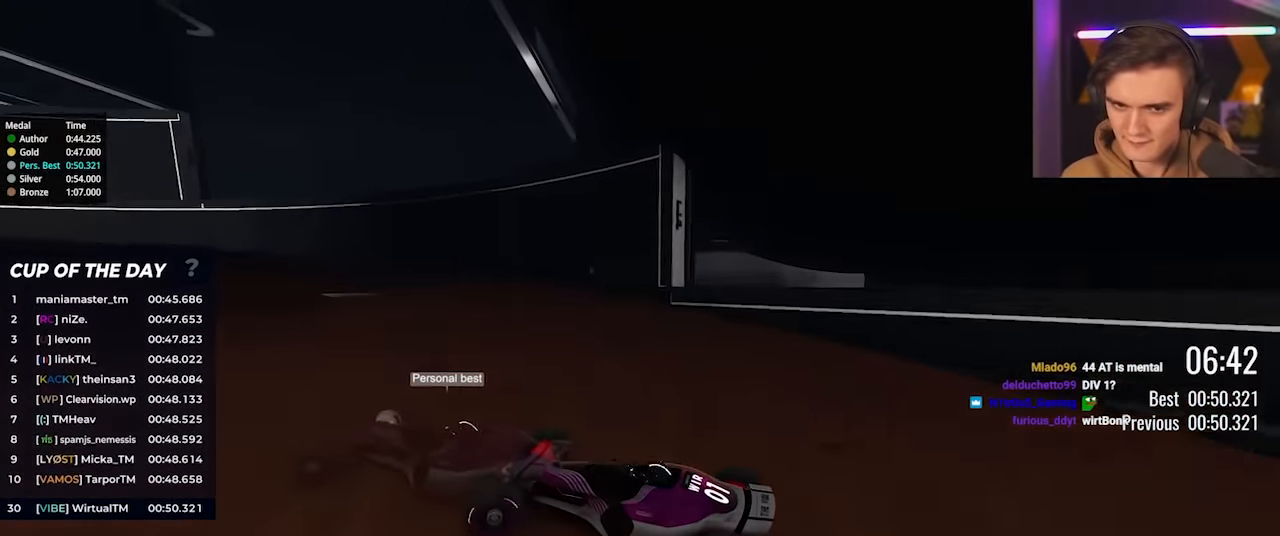
{"keys": ["left", "up"], "events": [[283, "left", "down"], [433, "left", "up"], [467, "left", "down"]]}
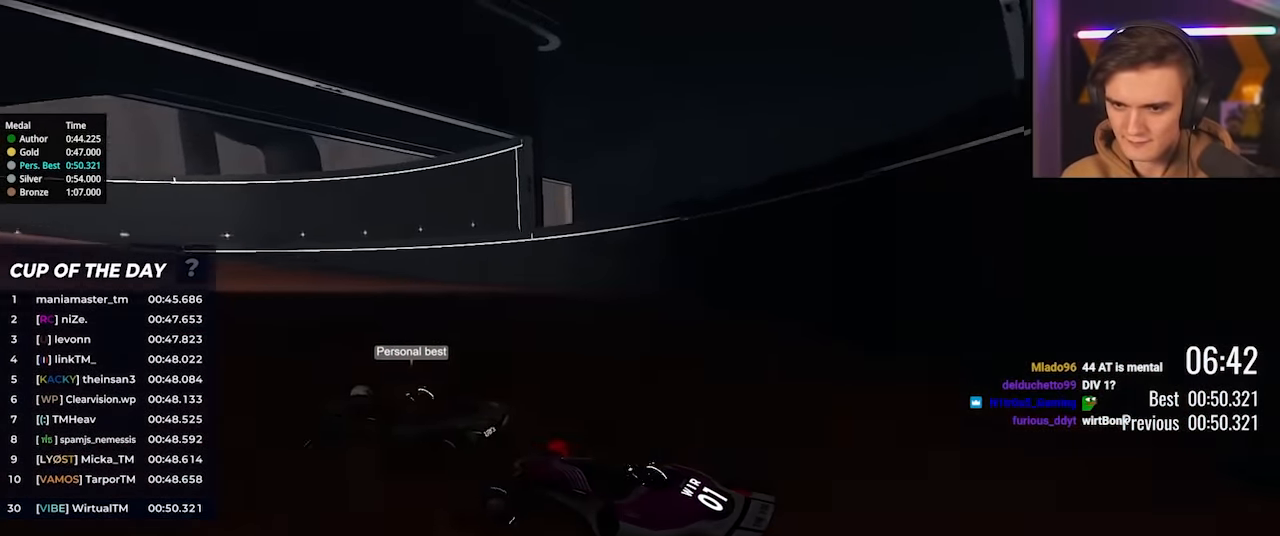
{"keys": ["up"], "events": [[117, "left", "up"], [250, "left", "down"], [400, "left", "up"]]}
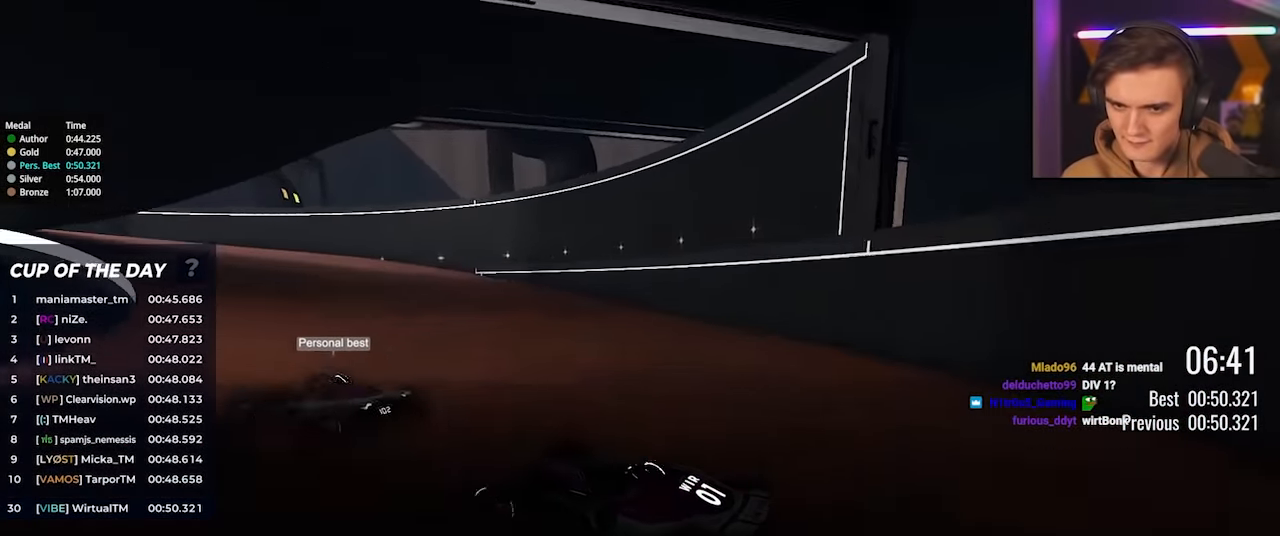
{"keys": ["up"], "events": [[183, "left", "down"], [317, "left", "up"], [450, "left", "down"], [500, "left", "up"]]}
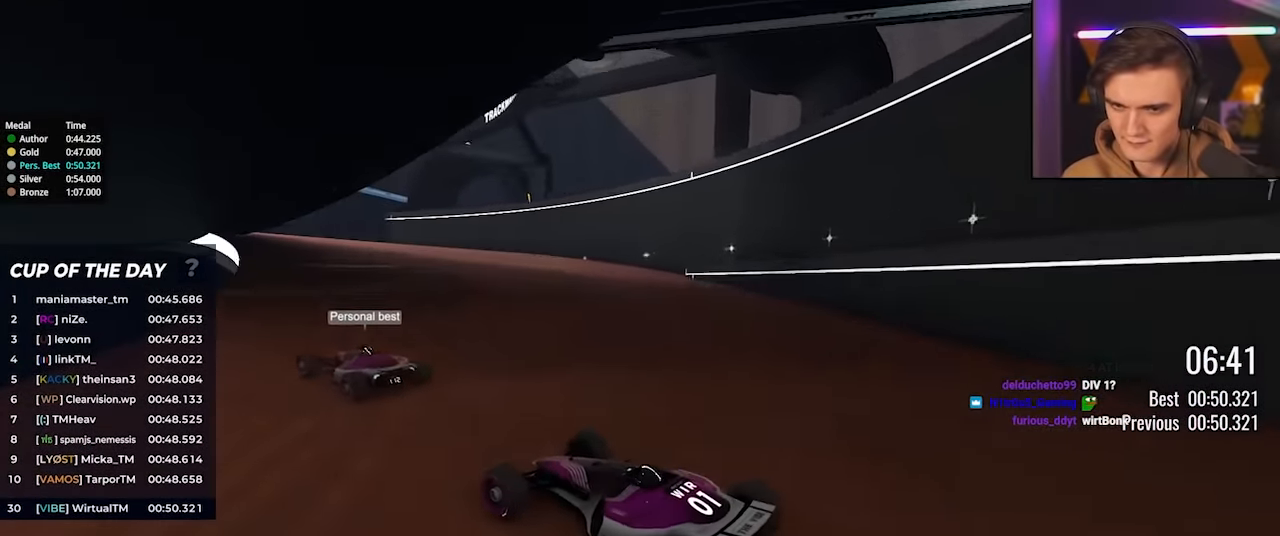
{"keys": ["left", "up"], "events": [[383, "left", "down"]]}